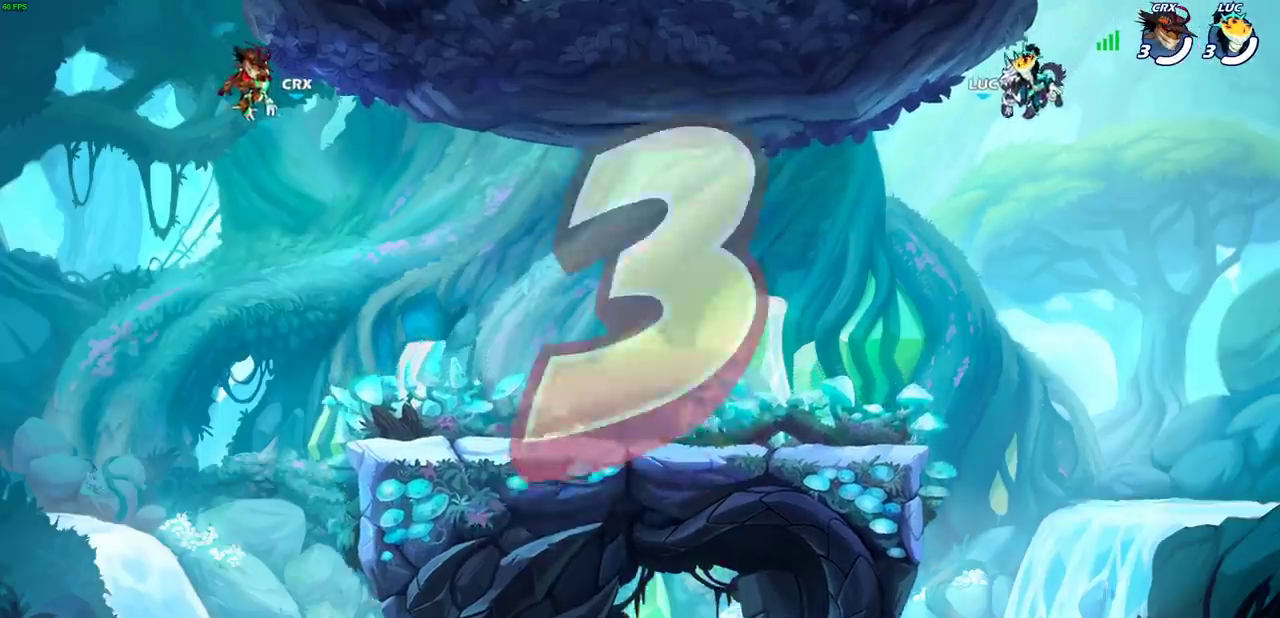
Gameplay with a controller (PlayStation layout); each line is a JSON object with the inputs held at the frame after it (dt_ms = milliseconds from this image to that frame). "events" lists button and stick changes between this image and that frame as [ms after this image, input, new state], when the widget could be followed in between.
{"dt_ms": 800, "buttons": ["SELECT"], "left_stick": "center", "right_stick": "center"}
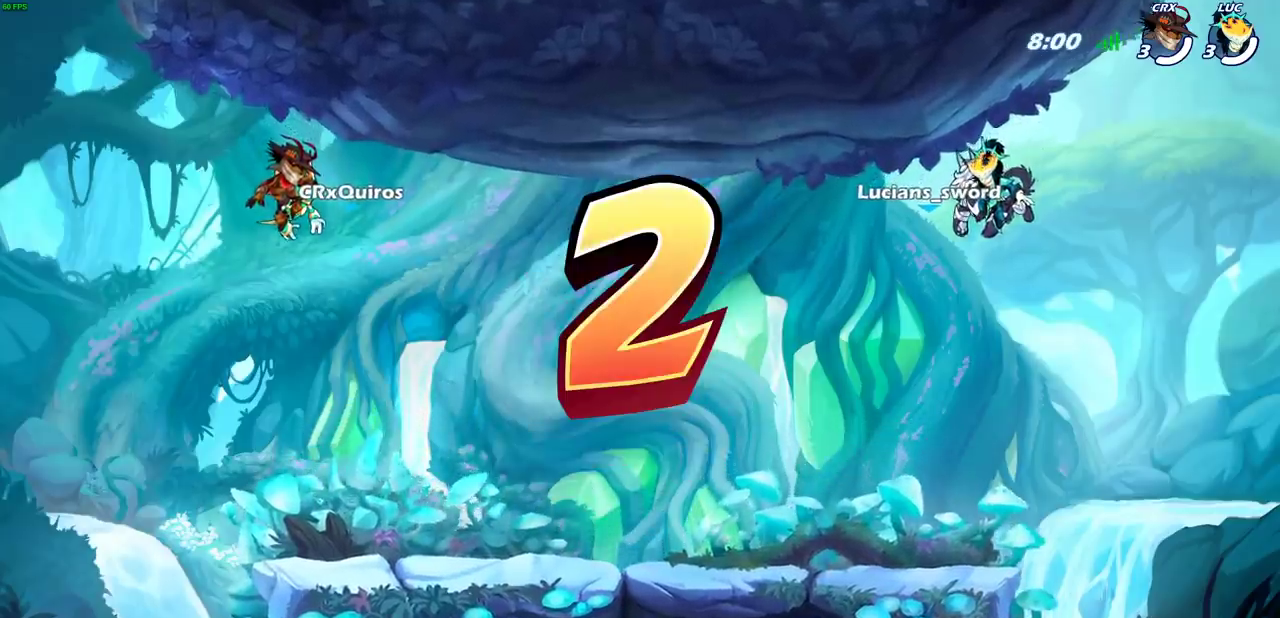
{"dt_ms": 400, "buttons": ["SELECT"], "left_stick": "center", "right_stick": "center", "events": []}
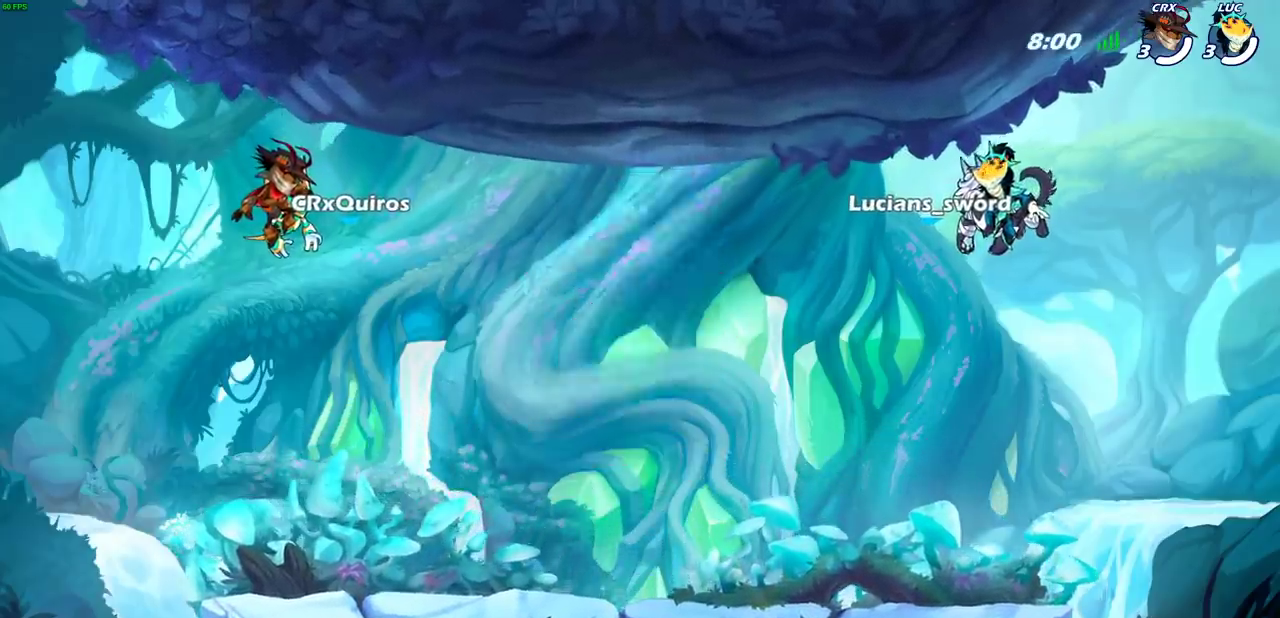
{"dt_ms": 300, "buttons": [], "left_stick": "center", "right_stick": "center", "events": [[183, "SELECT", "up"]]}
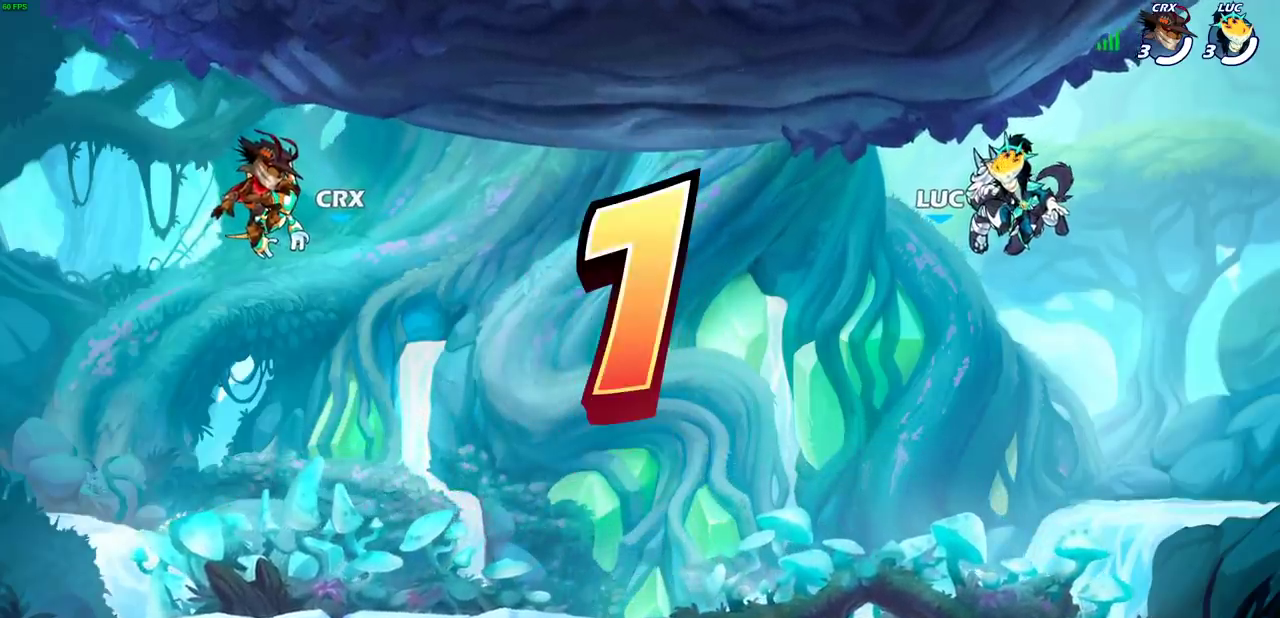
{"dt_ms": 700, "buttons": [], "left_stick": "center", "right_stick": "center", "events": []}
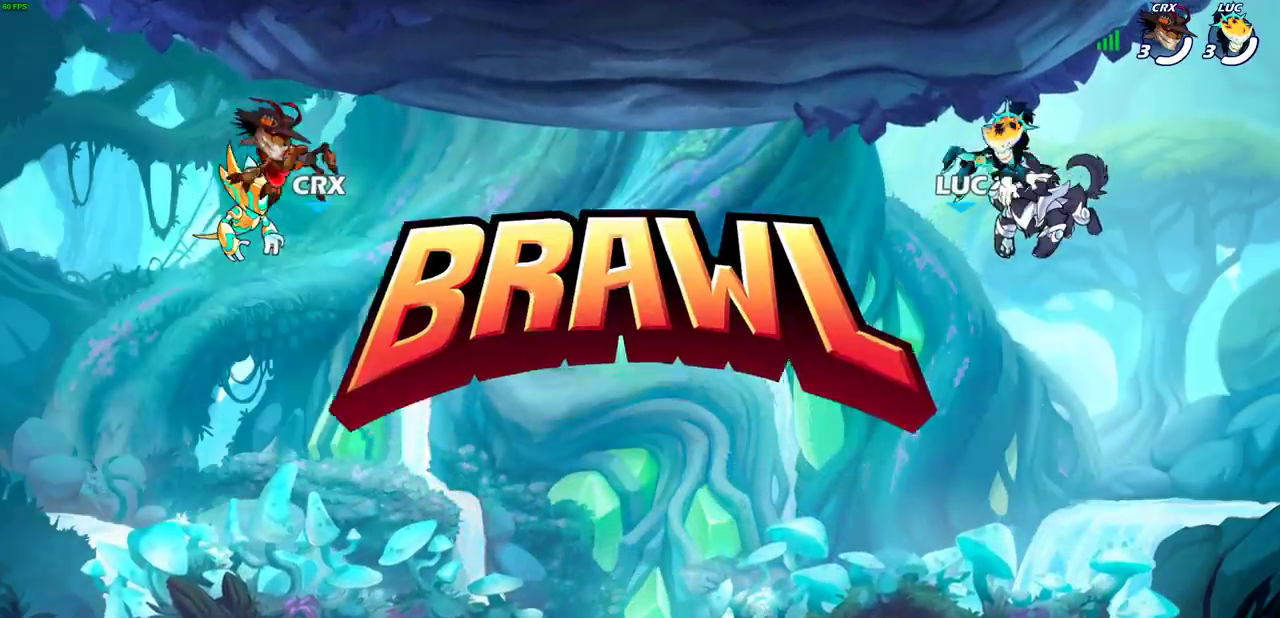
{"dt_ms": 600, "buttons": [], "left_stick": "center", "right_stick": "center", "events": []}
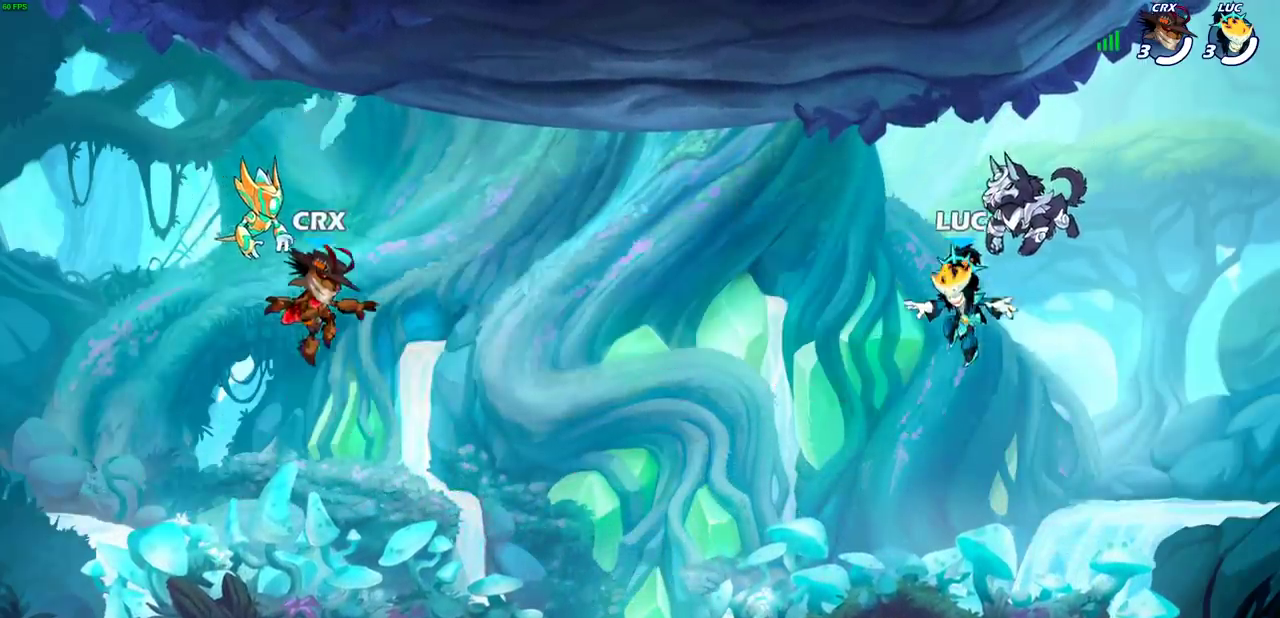
{"dt_ms": 400, "buttons": [], "left_stick": "center", "right_stick": "center", "events": []}
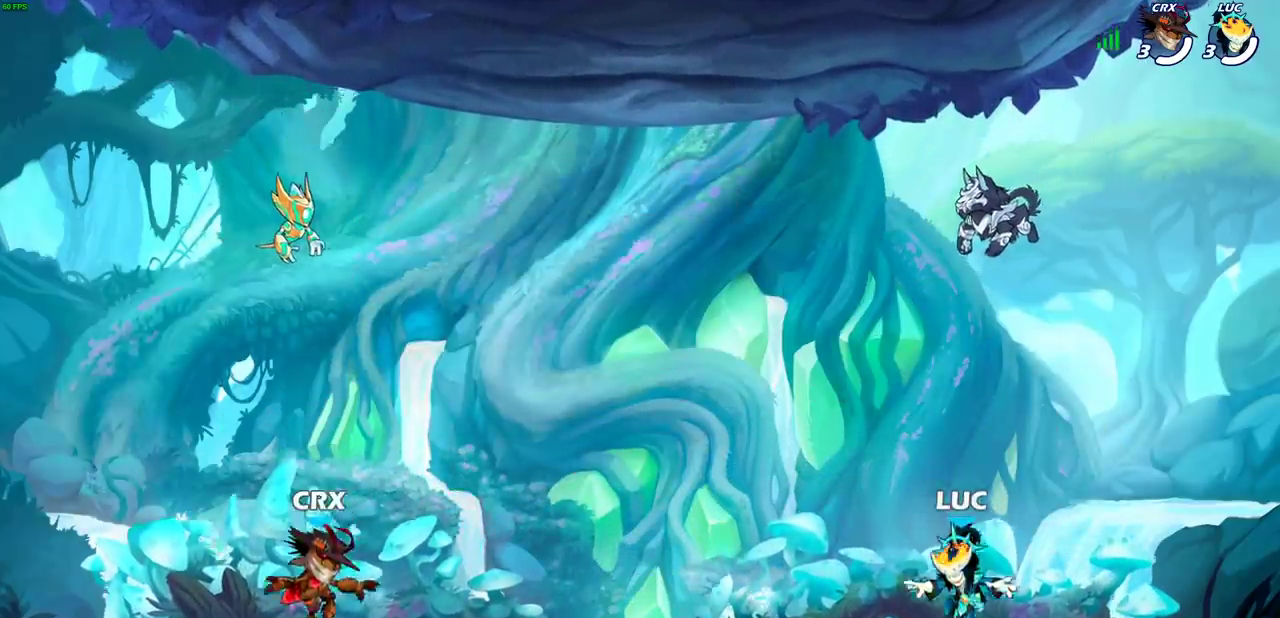
{"dt_ms": 700, "buttons": [], "left_stick": "center", "right_stick": "center", "events": [[167, "left_stick", "left"], [267, "CROSS", "down"], [400, "CROSS", "up"], [400, "left_stick", "center"], [500, "CROSS", "down"], [583, "CROSS", "up"]]}
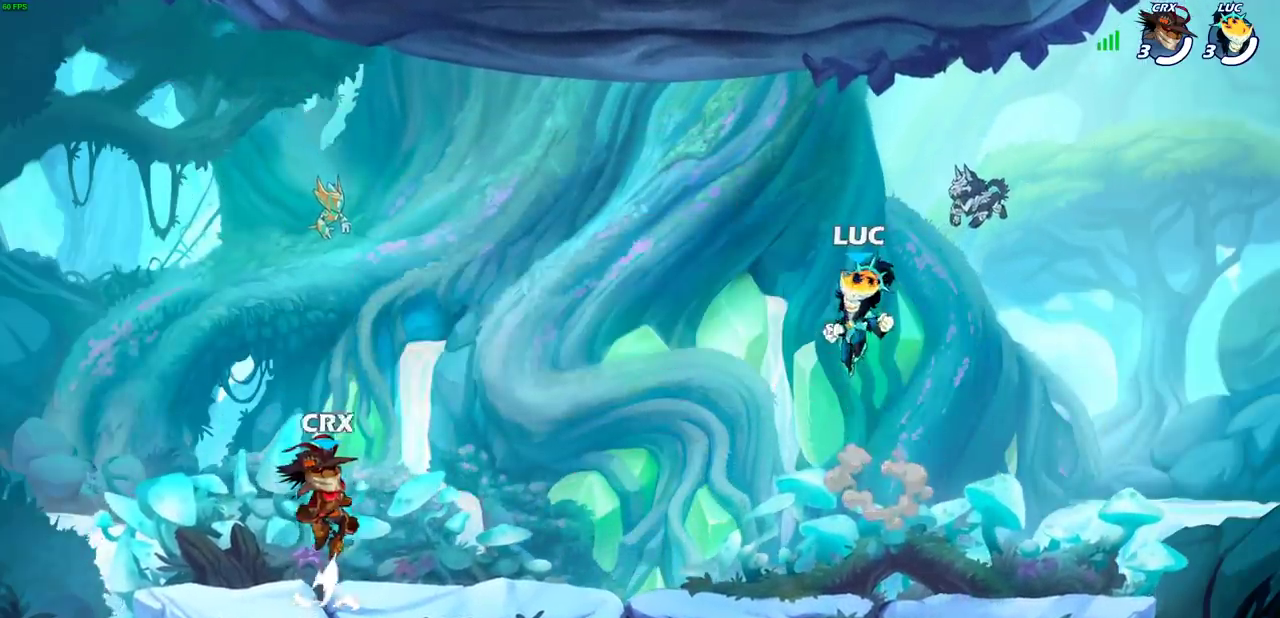
{"dt_ms": 300, "buttons": [], "left_stick": "center", "right_stick": "center", "events": []}
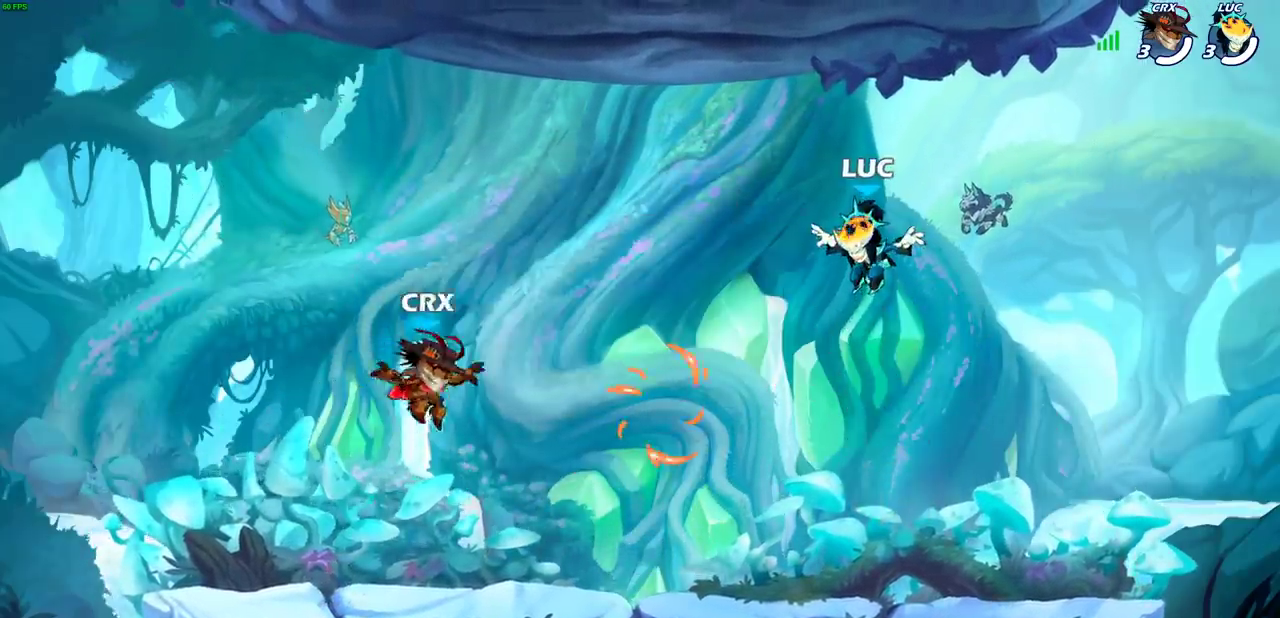
{"dt_ms": 400, "buttons": [], "left_stick": "down-left", "right_stick": "center", "events": [[167, "left_stick", "down-left"]]}
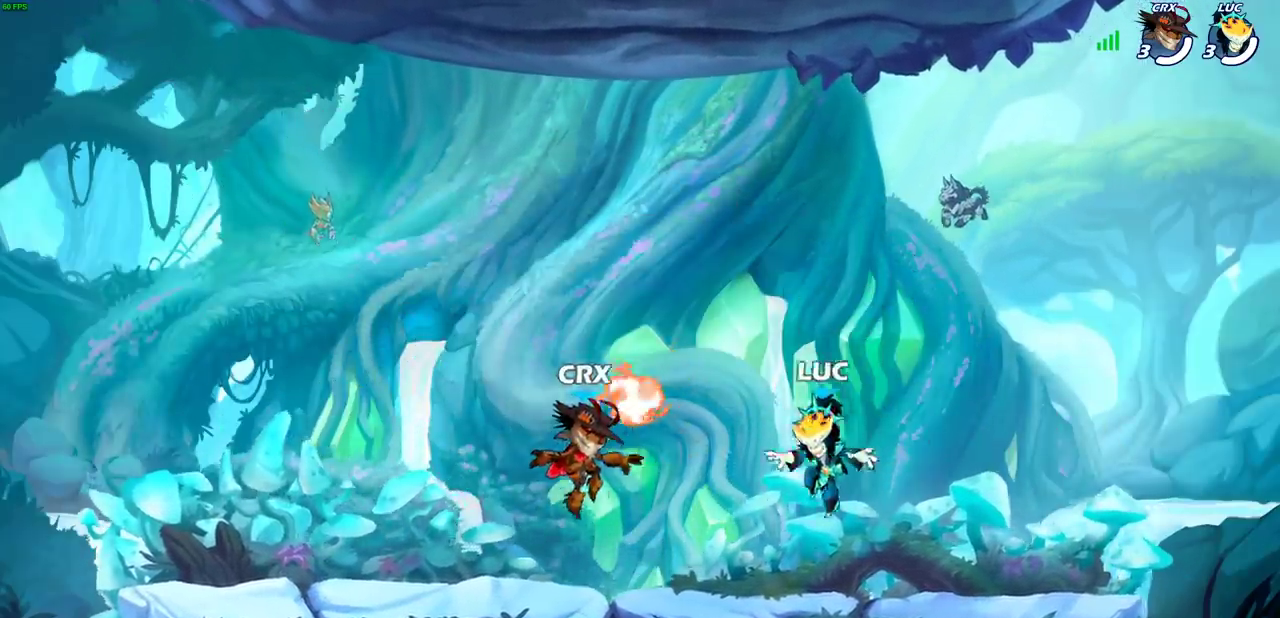
{"dt_ms": 800, "buttons": [], "left_stick": "left", "right_stick": "center", "events": [[67, "left_stick", "left"], [133, "CROSS", "down"], [250, "CROSS", "up"], [317, "left_stick", "down-left"], [333, "CROSS", "down"], [433, "CROSS", "up"], [517, "left_stick", "down-right"], [533, "CROSS", "down"], [633, "left_stick", "left"], [650, "CROSS", "up"]]}
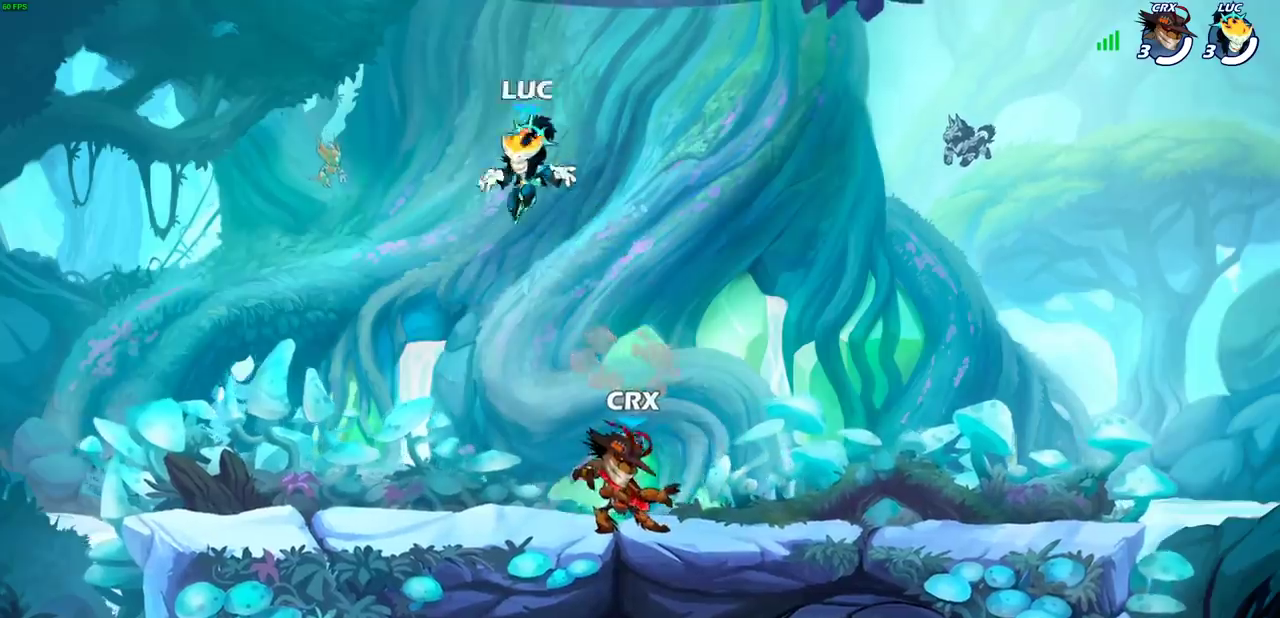
{"dt_ms": 300, "buttons": [], "left_stick": "down-left", "right_stick": "center", "events": [[50, "left_stick", "down-left"]]}
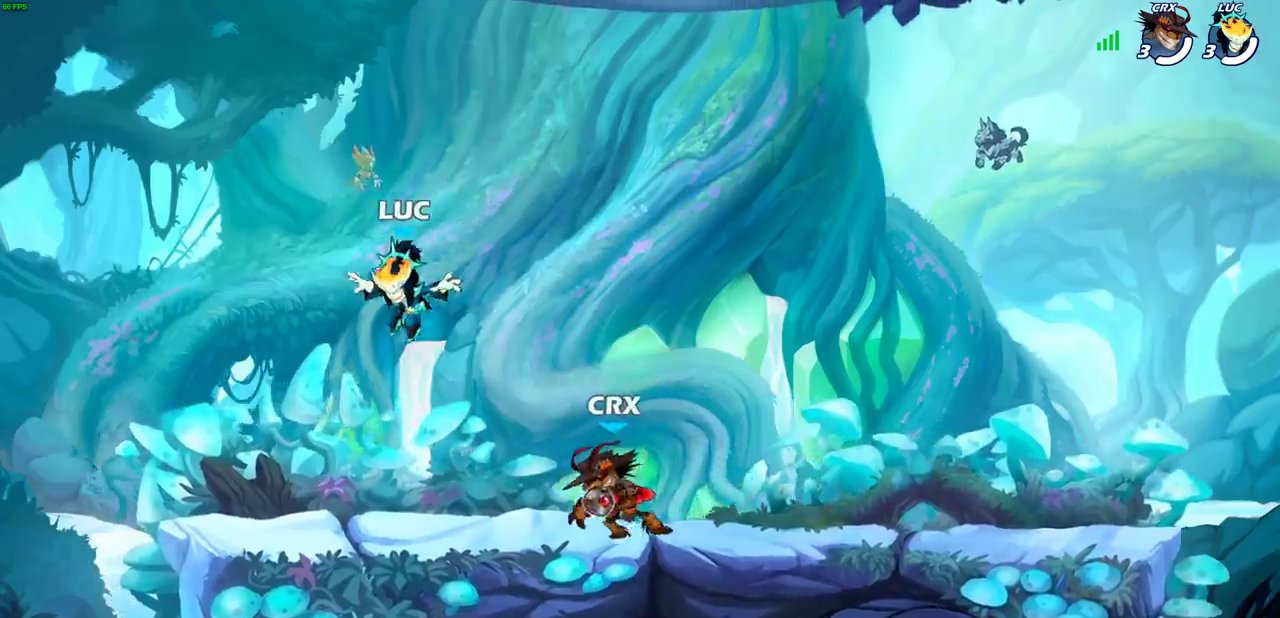
{"dt_ms": 400, "buttons": ["CROSS"], "left_stick": "right", "right_stick": "center", "events": [[317, "left_stick", "right"], [350, "CROSS", "down"]]}
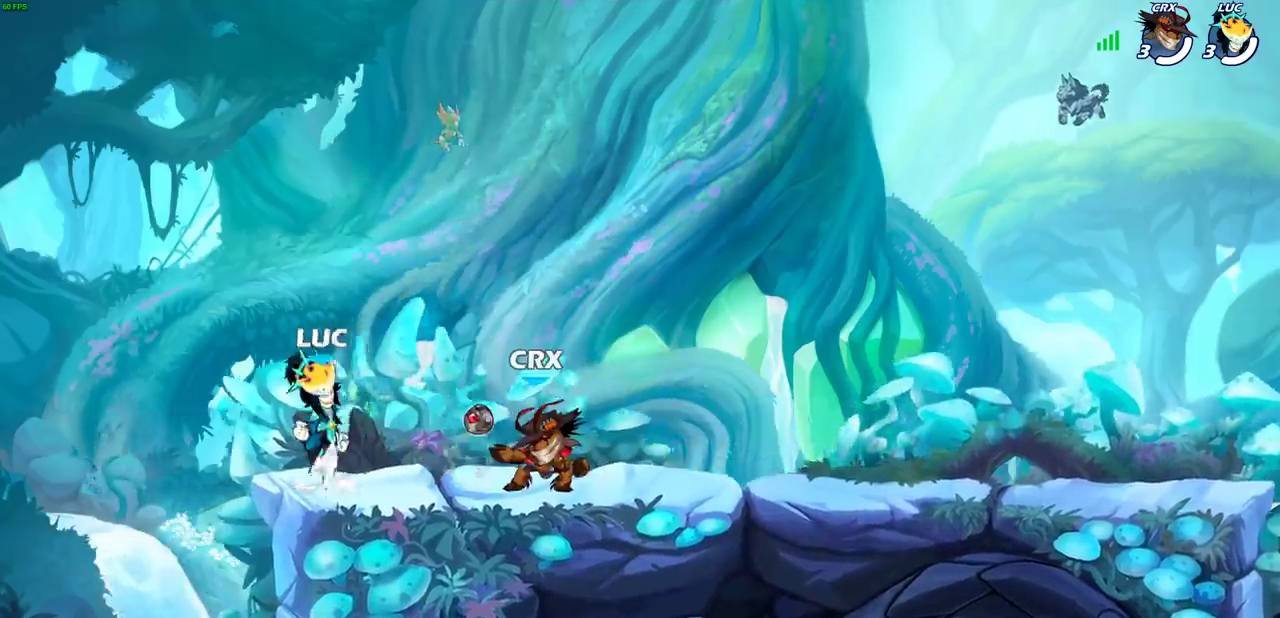
{"dt_ms": 800, "buttons": [], "left_stick": "left", "right_stick": "center", "events": [[67, "CROSS", "up"], [200, "CROSS", "down"], [383, "CROSS", "up"], [483, "left_stick", "down-right"], [767, "left_stick", "left"]]}
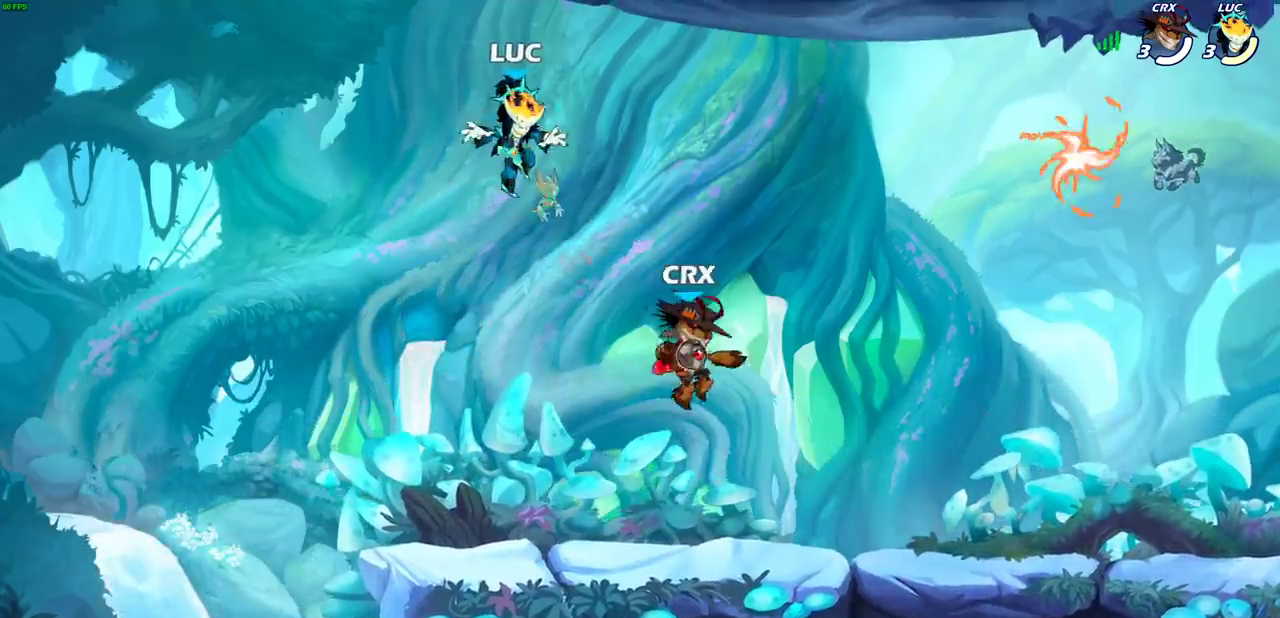
{"dt_ms": 300, "buttons": [], "left_stick": "down-right", "right_stick": "center", "events": [[67, "left_stick", "down-left"], [217, "left_stick", "down-right"]]}
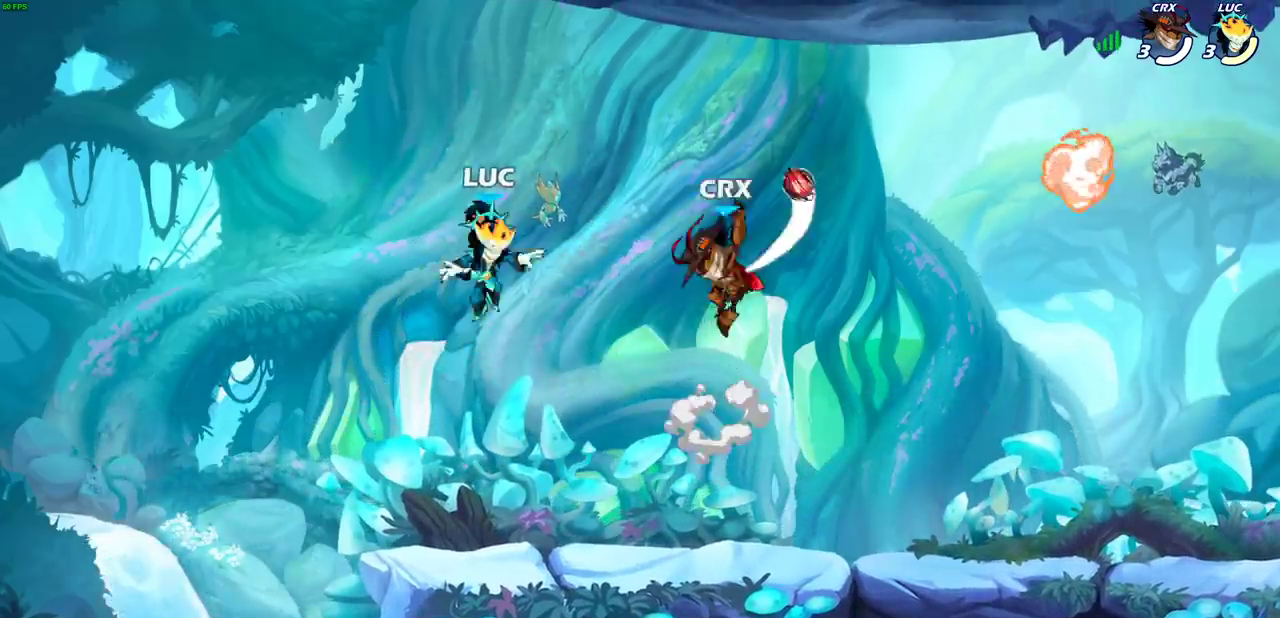
{"dt_ms": 700, "buttons": [], "left_stick": "left", "right_stick": "center", "events": [[367, "R2", "down"], [367, "left_stick", "up-right"], [383, "CROSS", "down"], [417, "left_stick", "center"], [517, "R2", "up"], [533, "SQUARE", "down"], [567, "CROSS", "up"], [567, "right_stick", "down-left"], [600, "left_stick", "left"], [633, "SQUARE", "up"], [633, "right_stick", "center"]]}
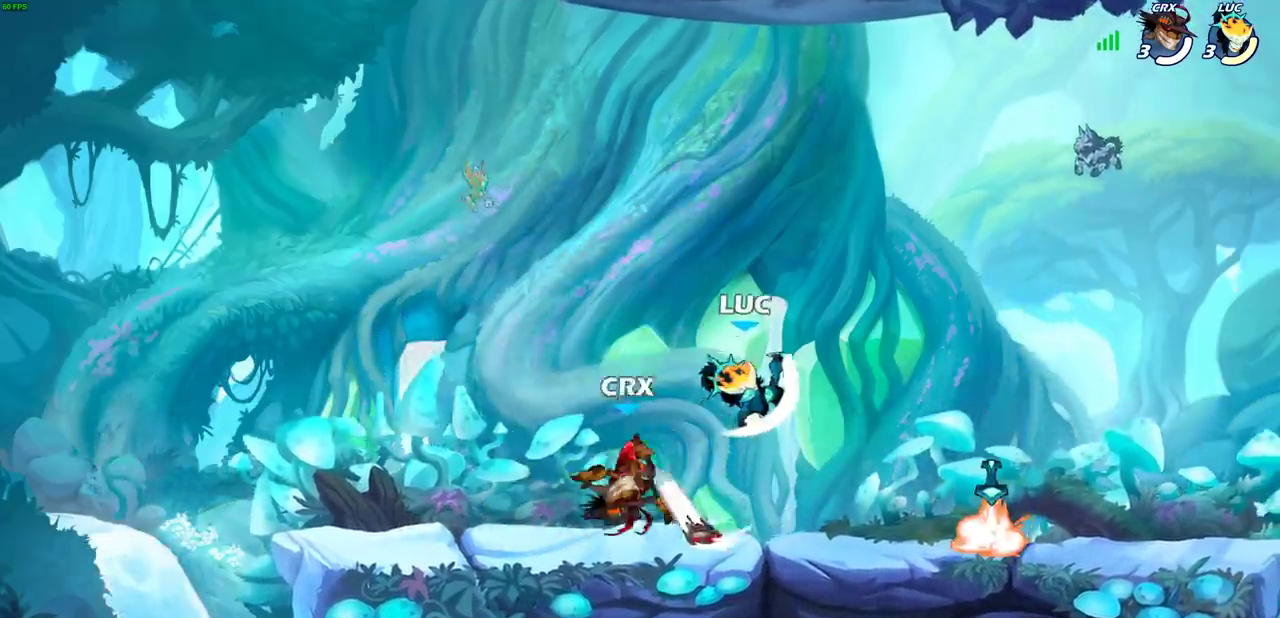
{"dt_ms": 300, "buttons": [], "left_stick": "left", "right_stick": "center", "events": []}
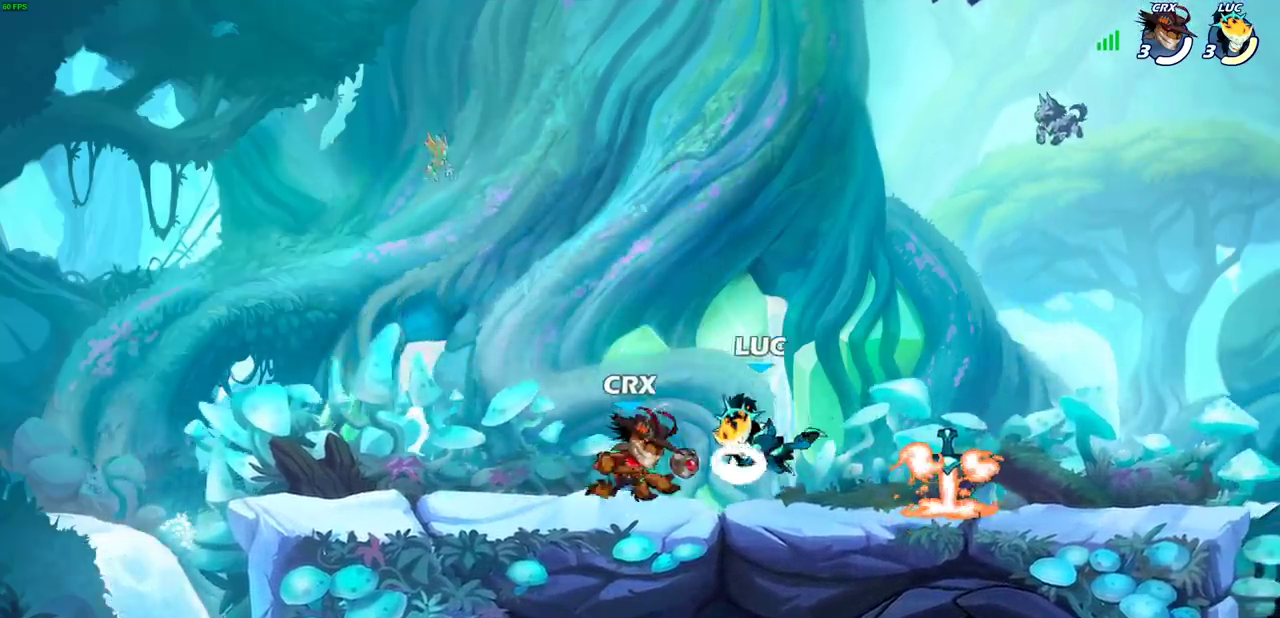
{"dt_ms": 400, "buttons": [], "left_stick": "right", "right_stick": "center", "events": [[167, "CROSS", "down"], [183, "left_stick", "up-left"], [317, "CROSS", "up"], [333, "left_stick", "down-left"], [383, "left_stick", "right"]]}
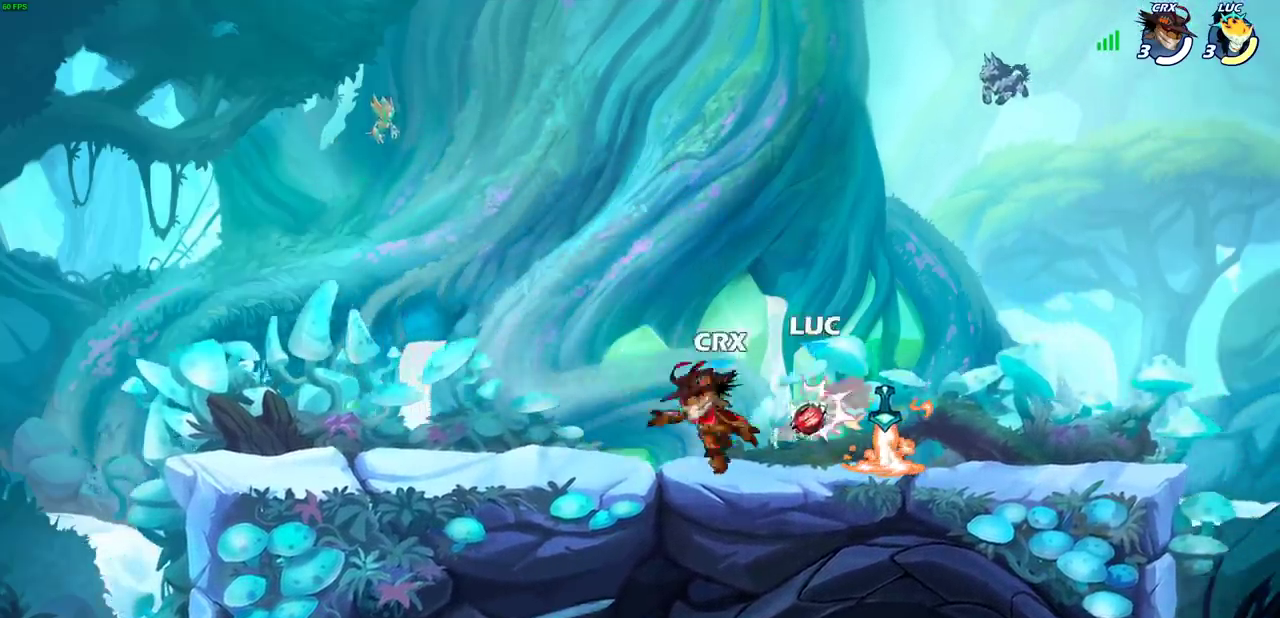
{"dt_ms": 800, "buttons": [], "left_stick": "center", "right_stick": "center", "events": [[83, "left_stick", "center"], [300, "left_stick", "up"], [350, "CROSS", "down"], [367, "R2", "down"], [400, "left_stick", "up-left"], [617, "CROSS", "up"], [633, "R2", "up"], [650, "left_stick", "center"]]}
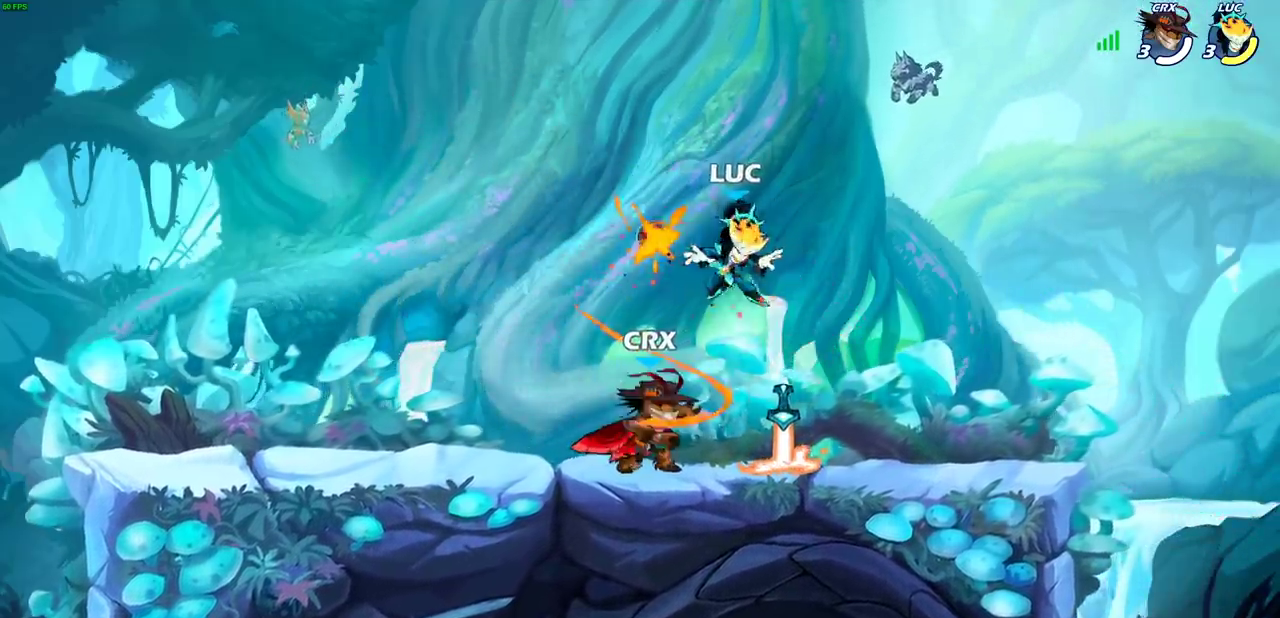
{"dt_ms": 300, "buttons": [], "left_stick": "center", "right_stick": "center", "events": []}